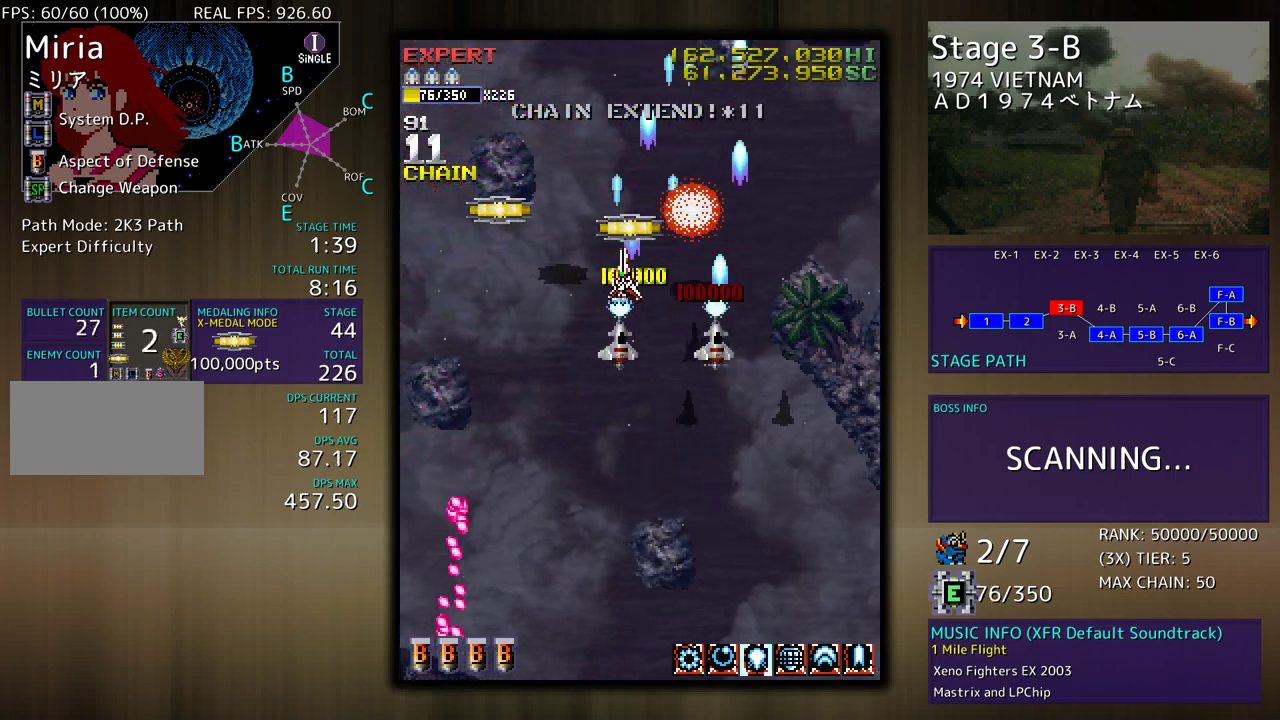
Gameplay with a controller; each line is a JSON object with the inputs held at the frame after it. "events" lists button and stick changes between this image and that frame as [ms after this image, input, new state], when the widget could be followed in between. Not read: L3 R3 other_buttons.
{"buttons": ["DPAD_LEFT"], "events": [[200, "DPAD_UP", "up"], [283, "DPAD_DOWN", "down"], [317, "DPAD_LEFT", "up"], [317, "DPAD_RIGHT", "down"], [367, "DPAD_DOWN", "up"], [467, "DPAD_RIGHT", "up"], [467, "DPAD_UP", "down"], [483, "DPAD_LEFT", "down"], [483, "DPAD_UP", "up"]]}
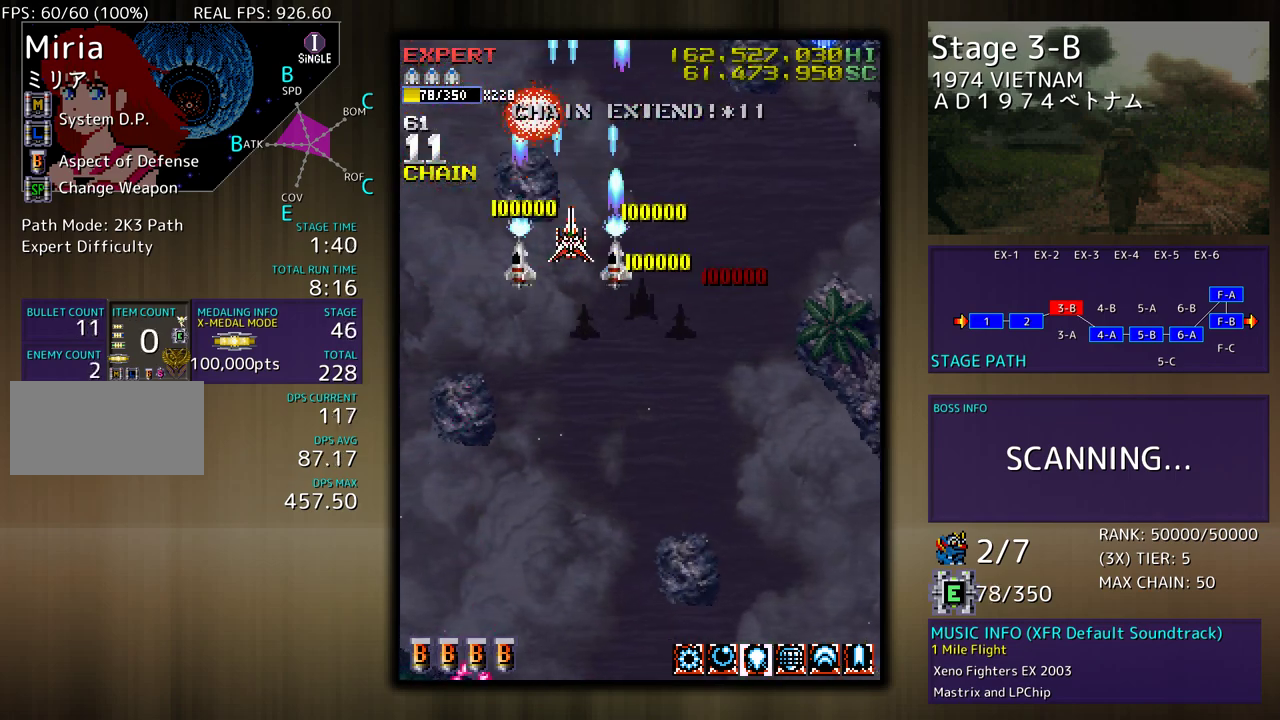
{"buttons": ["DPAD_RIGHT"], "events": [[100, "DPAD_DOWN", "down"], [250, "DPAD_LEFT", "up"], [267, "DPAD_RIGHT", "down"], [383, "DPAD_DOWN", "up"]]}
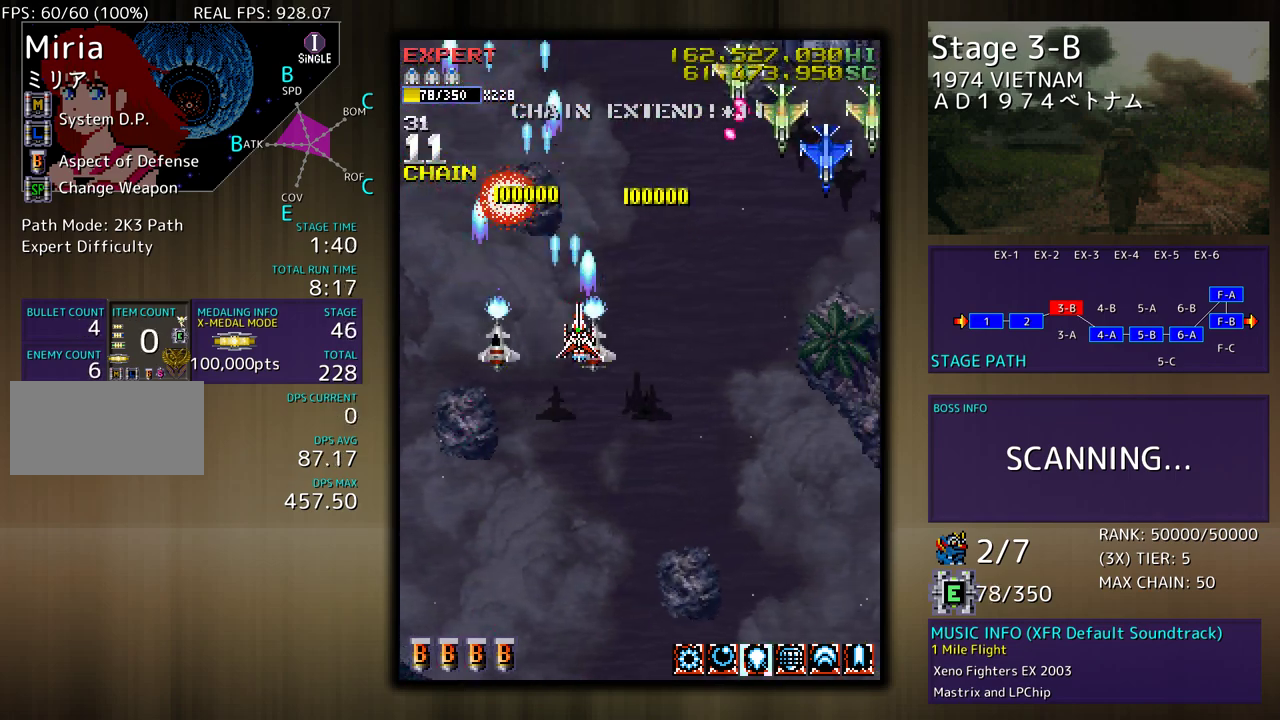
{"buttons": ["DPAD_DOWN", "DPAD_RIGHT"], "events": [[433, "DPAD_DOWN", "down"]]}
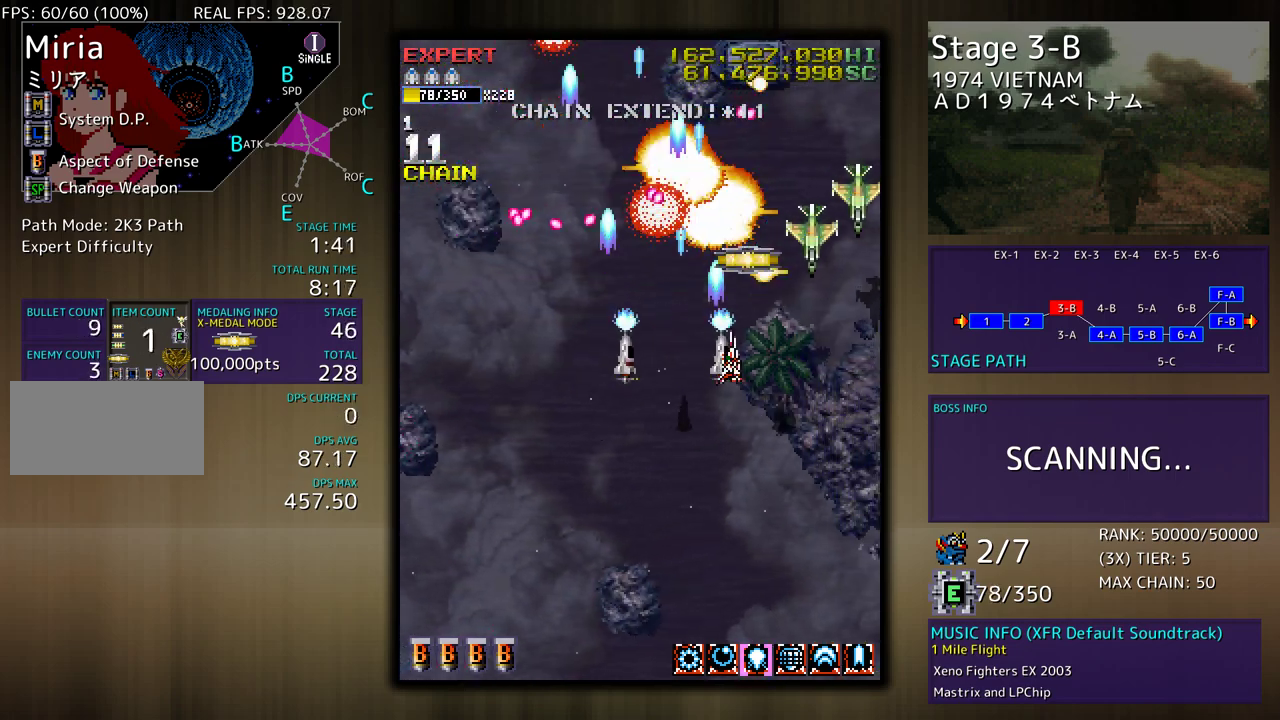
{"buttons": ["DPAD_UP", "DPAD_RIGHT"], "events": [[133, "DPAD_DOWN", "up"], [483, "DPAD_UP", "down"]]}
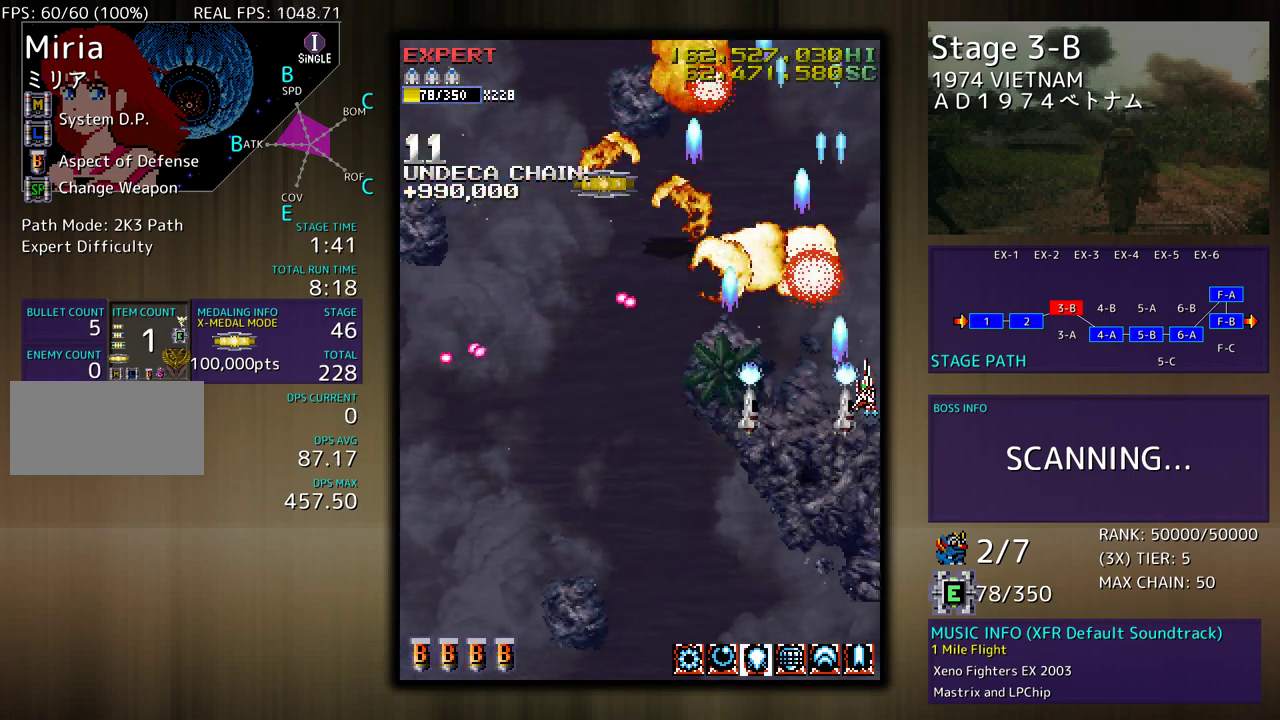
{"buttons": ["DPAD_DOWN"], "events": [[117, "DPAD_RIGHT", "up"], [150, "DPAD_LEFT", "down"], [217, "DPAD_UP", "up"], [283, "DPAD_DOWN", "down"], [433, "DPAD_LEFT", "up"]]}
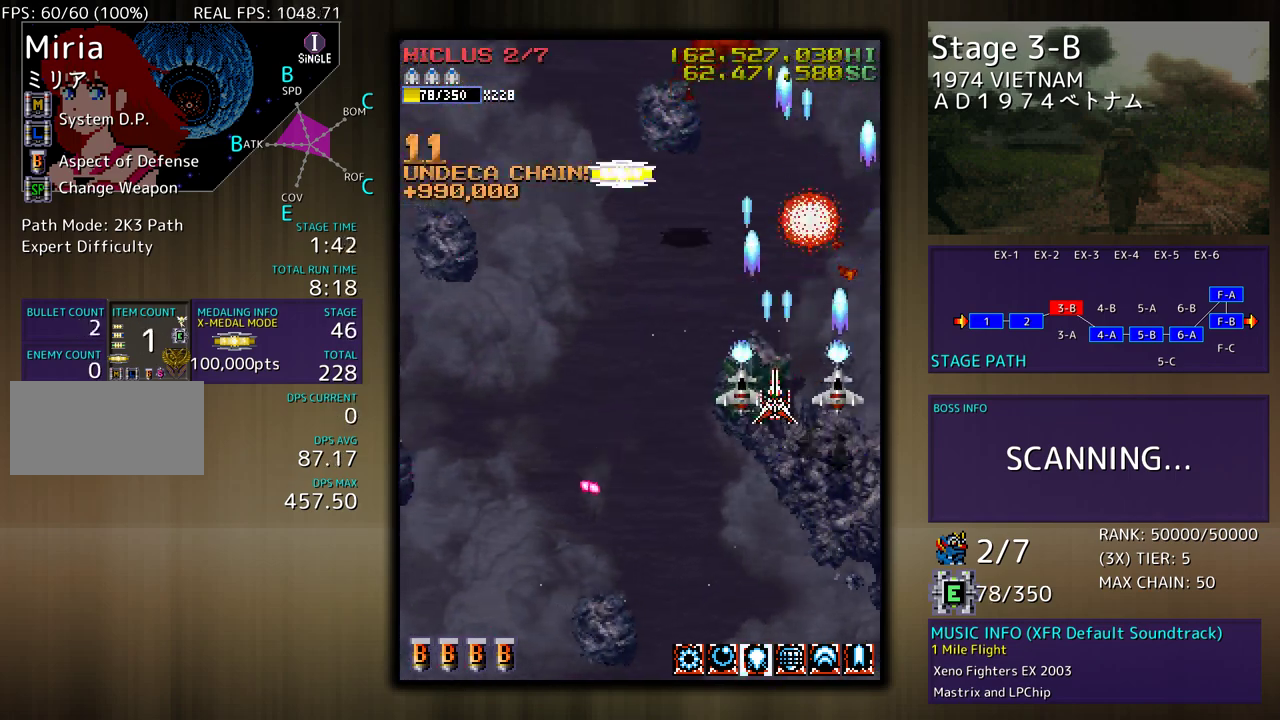
{"buttons": [], "events": [[17, "DPAD_DOWN", "up"]]}
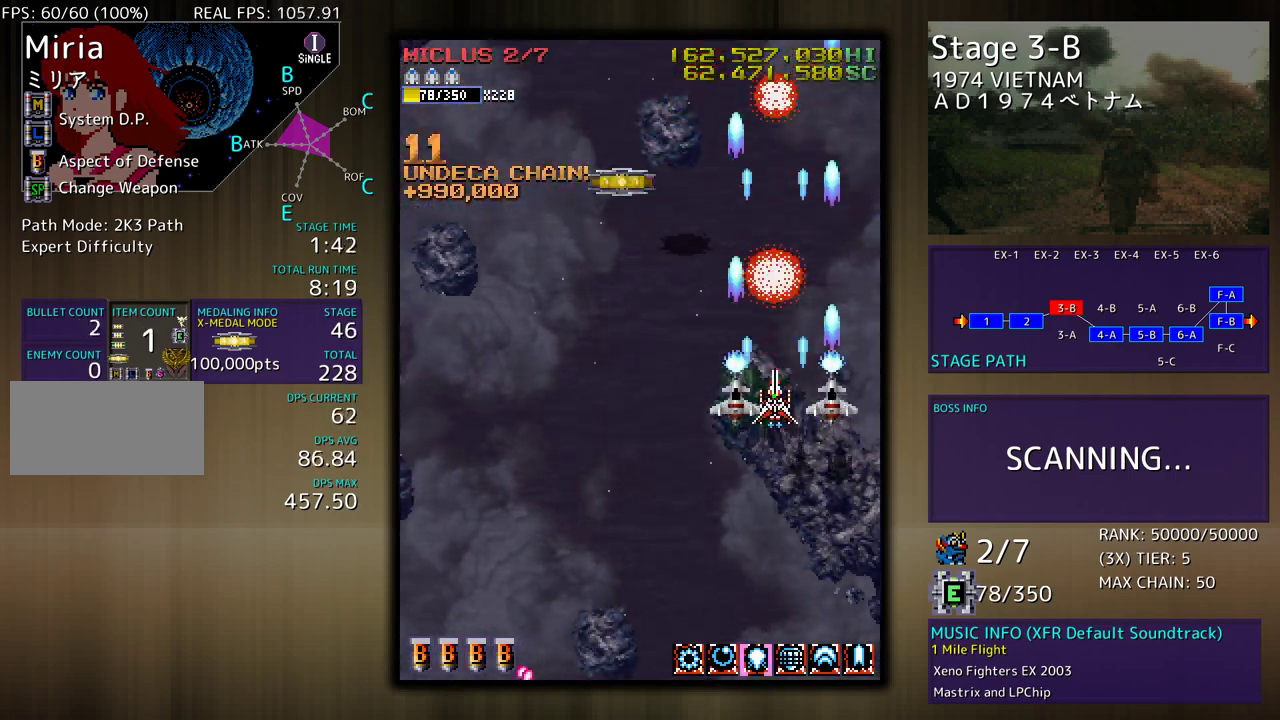
{"buttons": [], "events": [[250, "DPAD_DOWN", "down"], [317, "DPAD_DOWN", "up"]]}
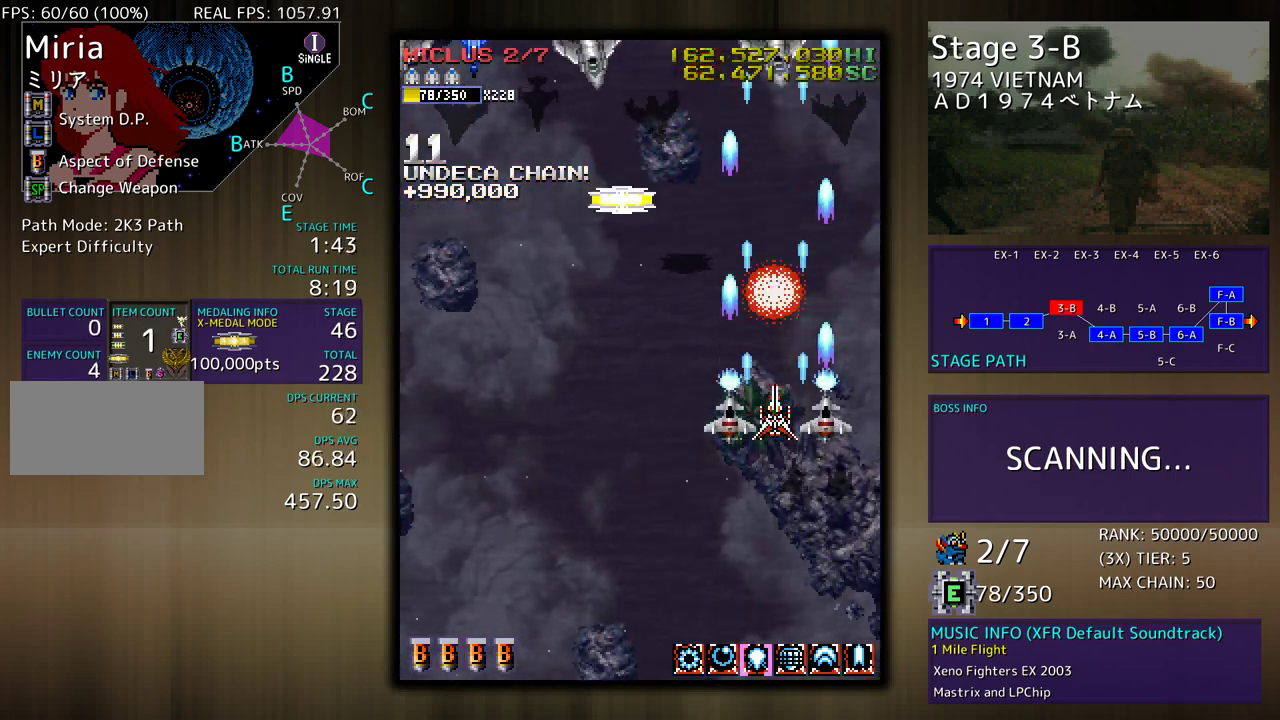
{"buttons": [], "events": [[100, "DPAD_DOWN", "down"], [150, "DPAD_DOWN", "up"], [167, "DPAD_LEFT", "down"], [183, "DPAD_LEFT", "up"], [367, "DPAD_DOWN", "down"], [400, "DPAD_DOWN", "up"], [417, "DPAD_LEFT", "down"], [450, "DPAD_LEFT", "up"]]}
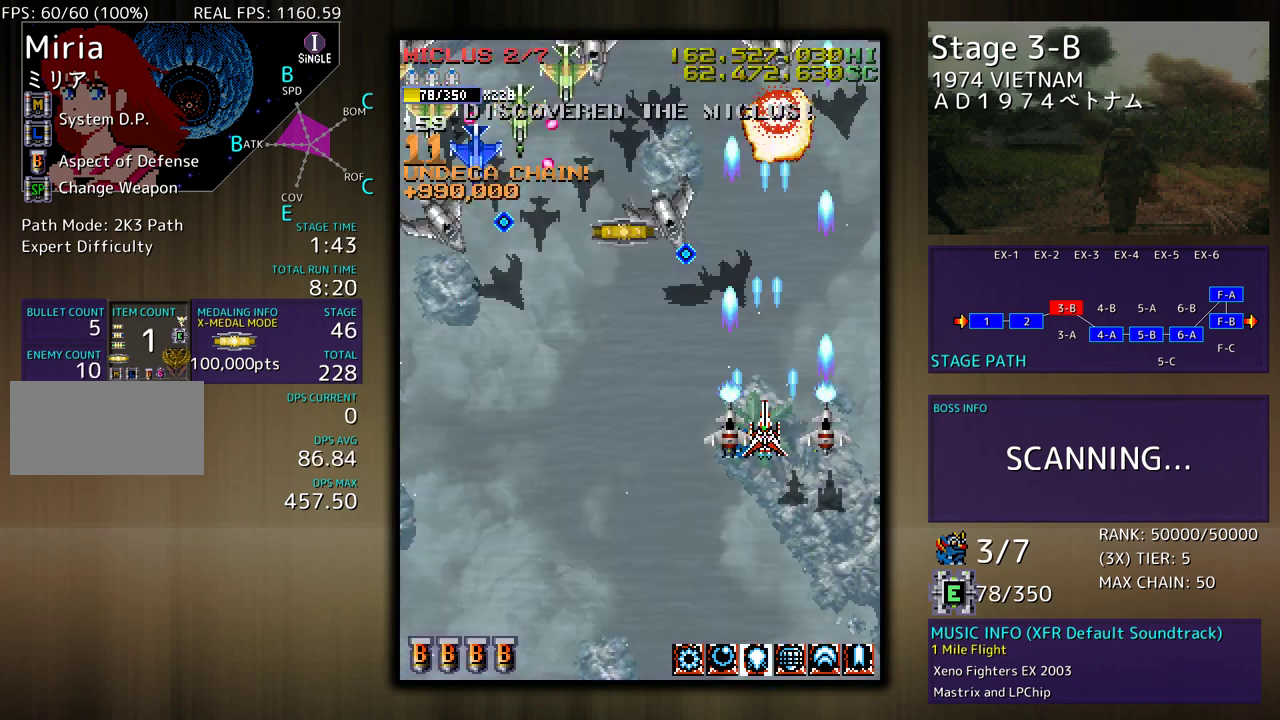
{"buttons": [], "events": [[50, "DPAD_DOWN", "down"], [83, "DPAD_LEFT", "down"], [117, "DPAD_LEFT", "up"], [433, "DPAD_DOWN", "up"]]}
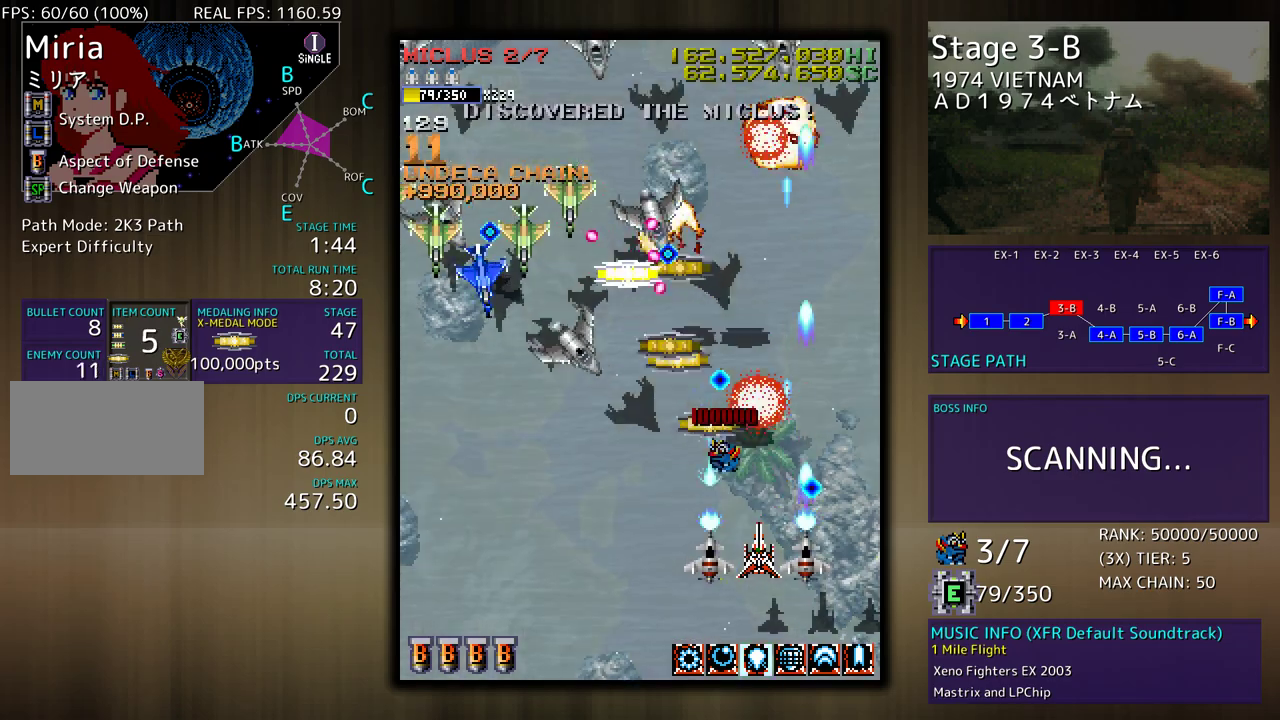
{"buttons": ["DPAD_DOWN", "DPAD_RIGHT"], "events": [[50, "DPAD_DOWN", "down"], [67, "DPAD_LEFT", "down"], [150, "DPAD_DOWN", "up"], [233, "DPAD_DOWN", "down"], [250, "DPAD_LEFT", "up"], [350, "DPAD_LEFT", "down"], [450, "DPAD_LEFT", "up"], [483, "DPAD_RIGHT", "down"]]}
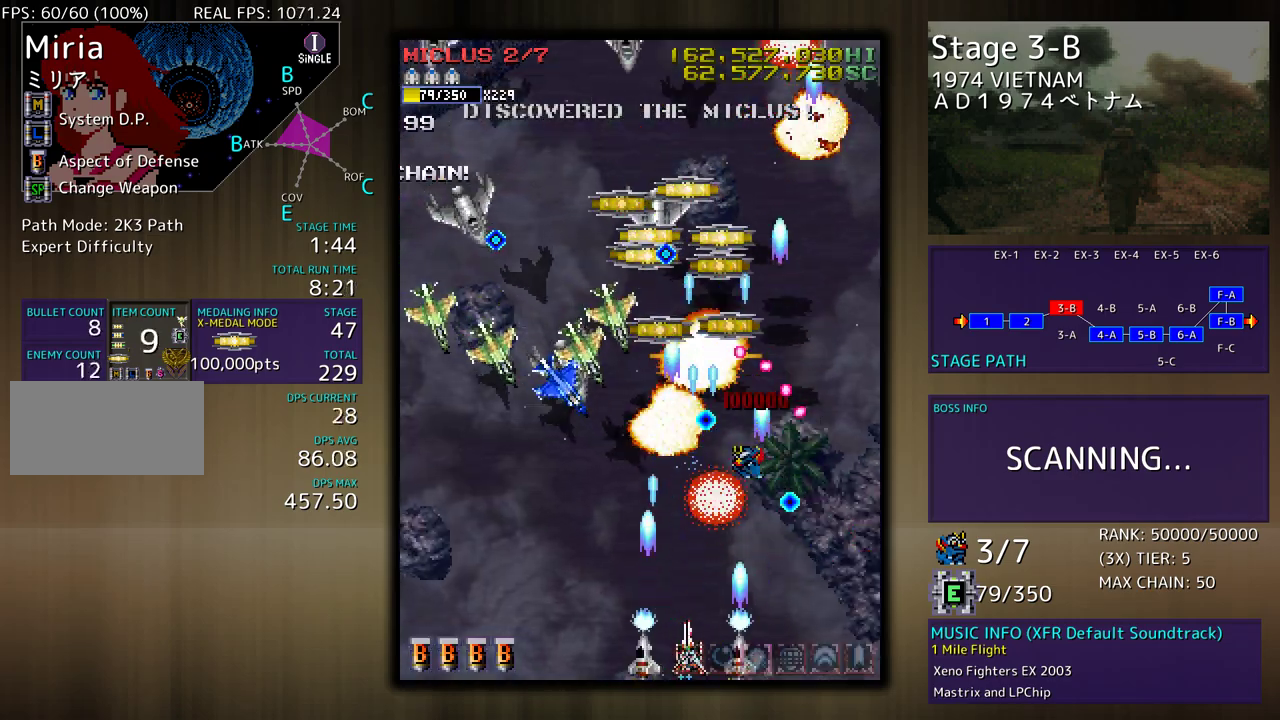
{"buttons": [], "events": [[67, "DPAD_LEFT", "down"], [67, "DPAD_RIGHT", "up"], [100, "DPAD_DOWN", "up"], [350, "DPAD_LEFT", "up"]]}
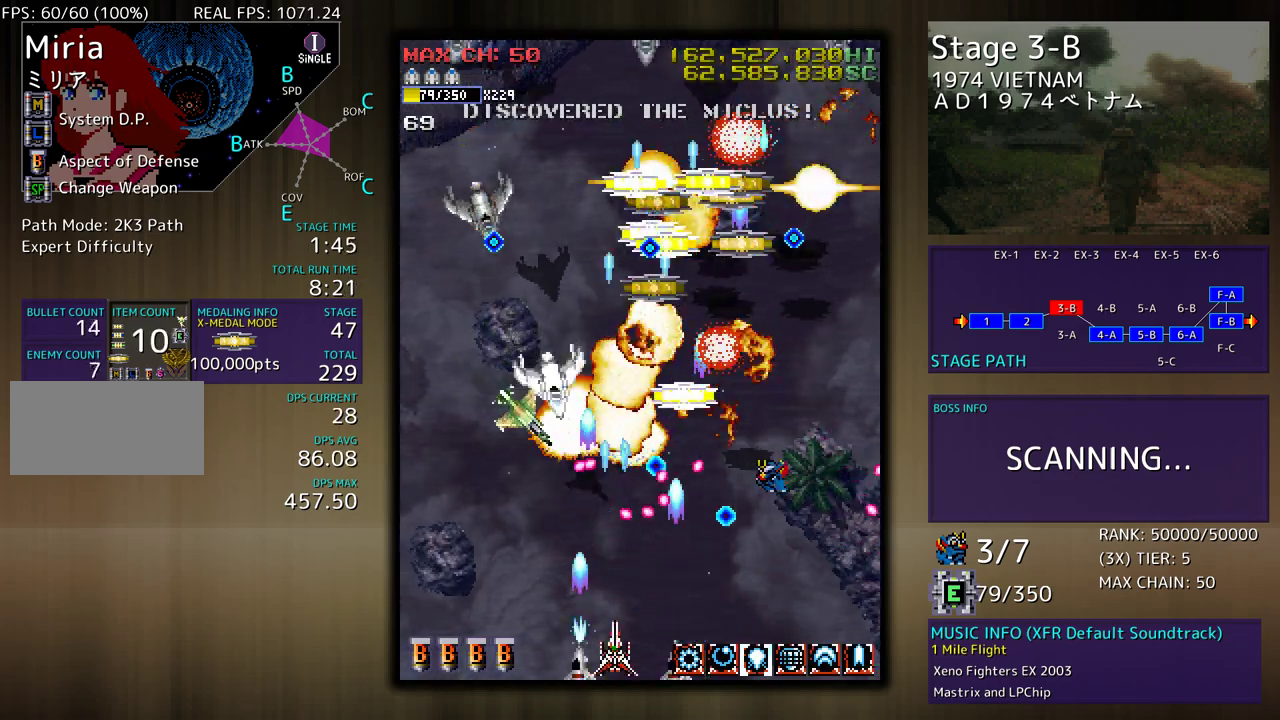
{"buttons": [], "events": [[100, "DPAD_LEFT", "down"], [200, "DPAD_LEFT", "up"], [367, "DPAD_LEFT", "down"], [450, "DPAD_LEFT", "up"]]}
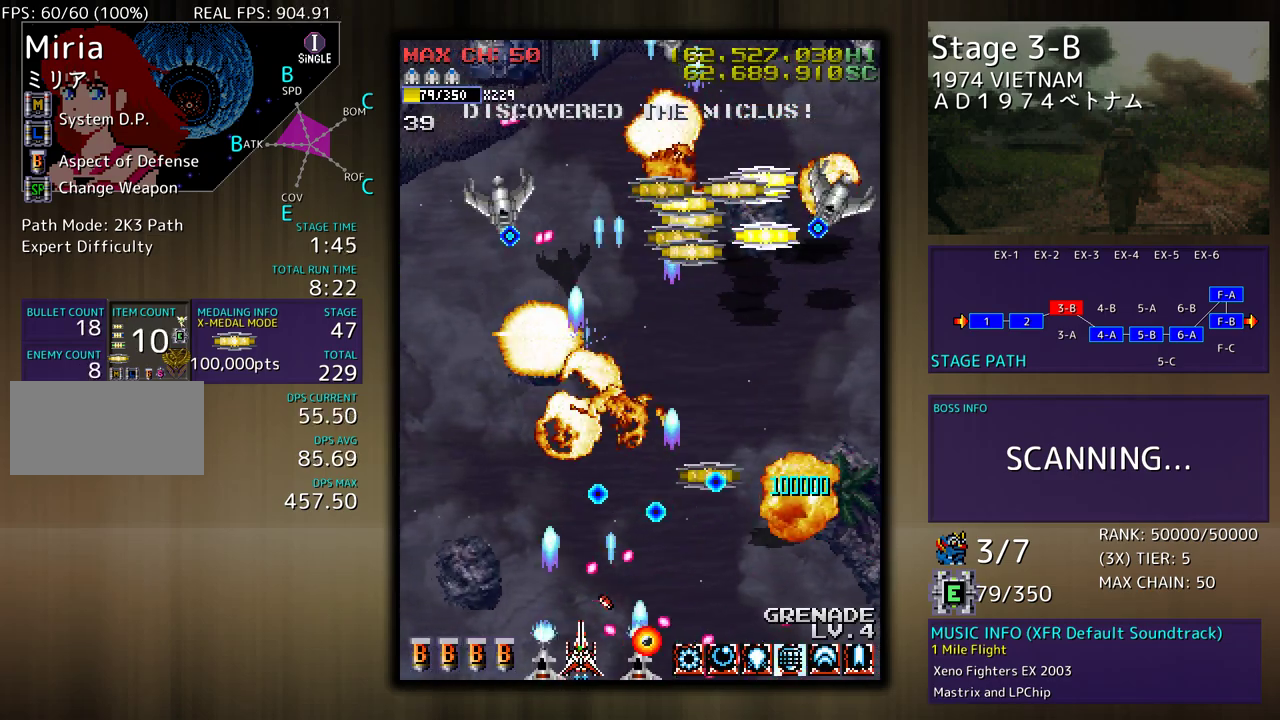
{"buttons": ["DPAD_UP", "DPAD_LEFT"], "events": [[100, "DPAD_LEFT", "down"], [183, "DPAD_LEFT", "up"], [250, "DPAD_LEFT", "down"], [450, "DPAD_UP", "down"]]}
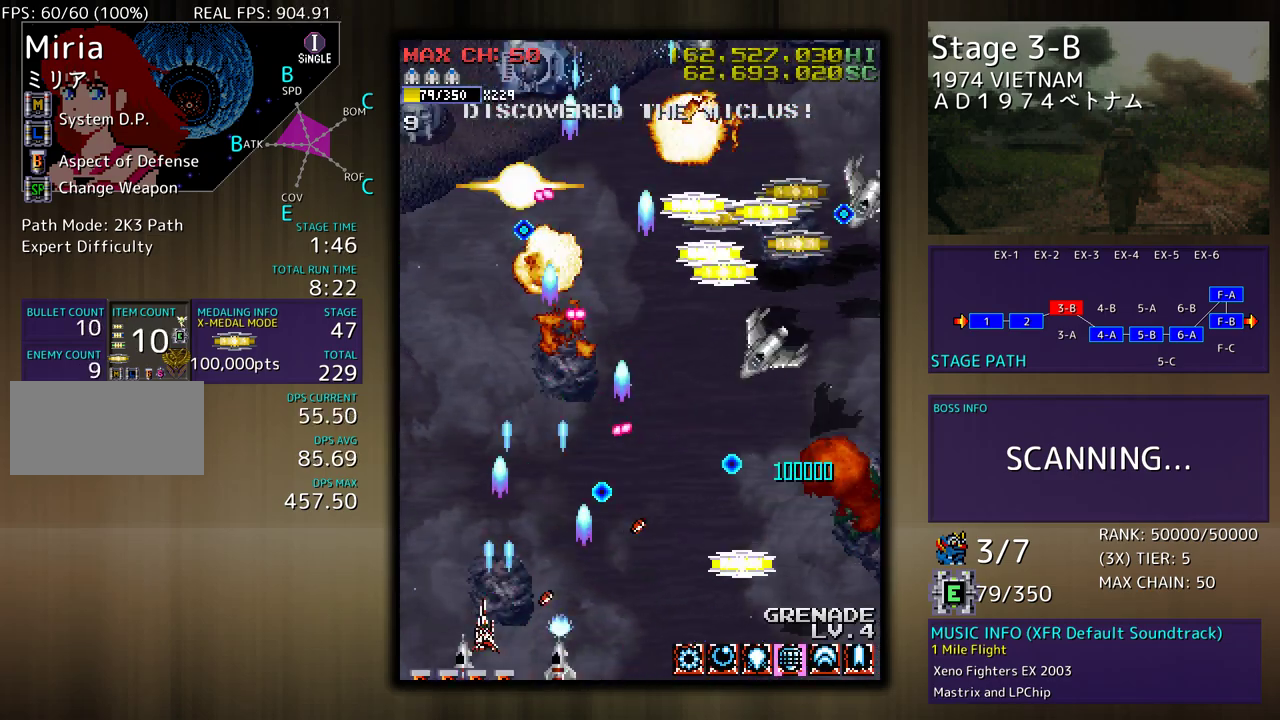
{"buttons": ["DPAD_RIGHT"], "events": [[100, "DPAD_LEFT", "up"], [117, "DPAD_RIGHT", "down"], [133, "DPAD_UP", "up"], [150, "DPAD_DOWN", "down"], [267, "DPAD_DOWN", "up"], [283, "DPAD_UP", "down"], [483, "DPAD_UP", "up"]]}
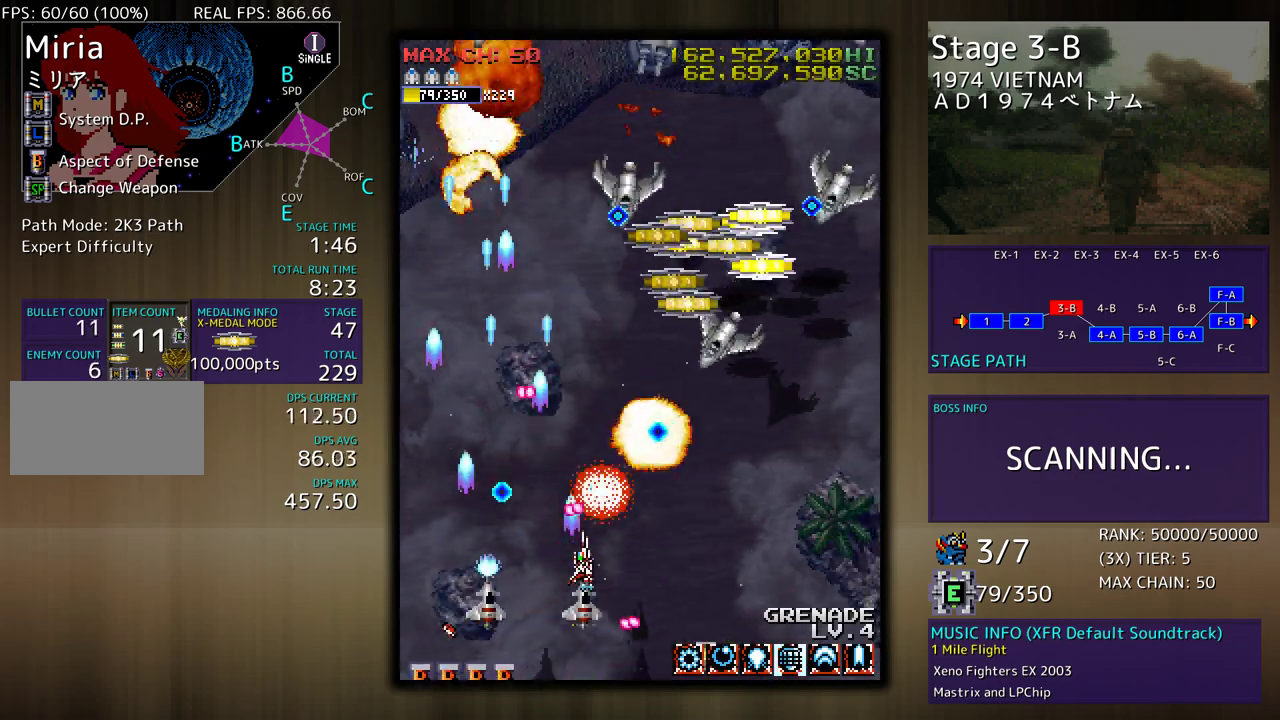
{"buttons": [], "events": [[17, "DPAD_DOWN", "down"], [400, "DPAD_LEFT", "down"], [400, "DPAD_RIGHT", "up"], [417, "DPAD_DOWN", "up"], [450, "DPAD_LEFT", "up"]]}
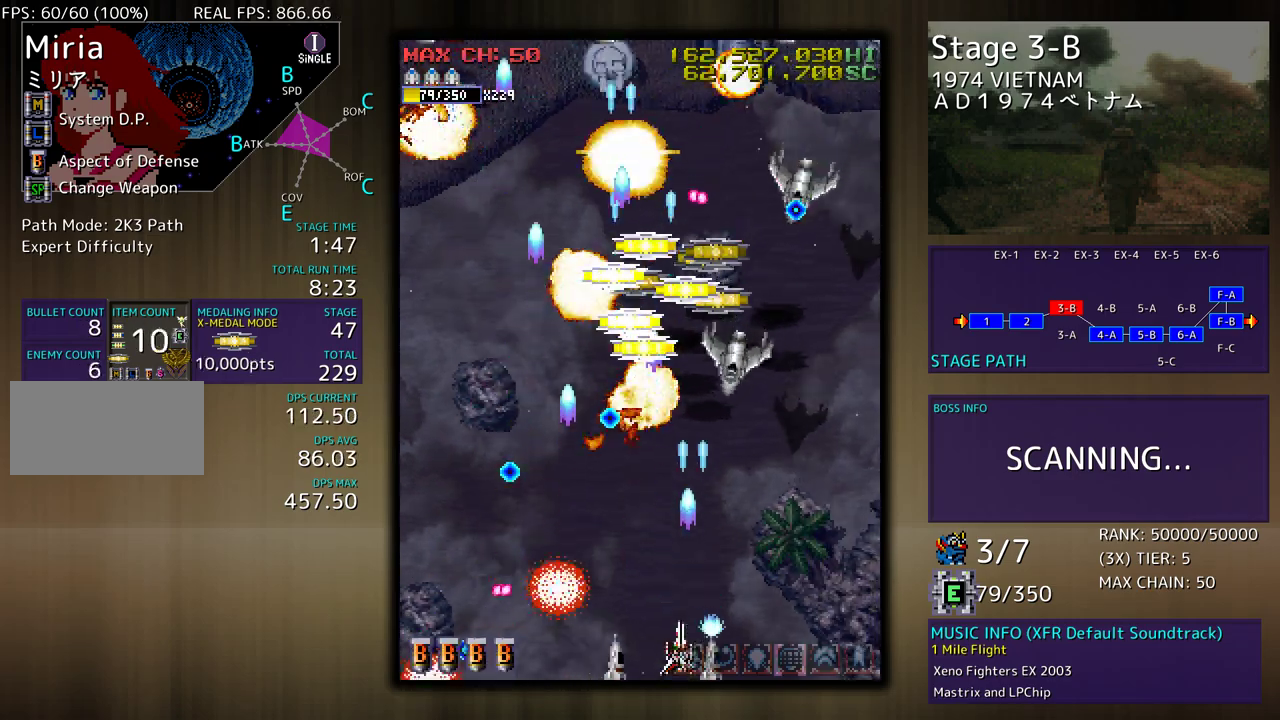
{"buttons": ["DPAD_UP", "DPAD_RIGHT"], "events": [[83, "DPAD_RIGHT", "down"], [100, "DPAD_RIGHT", "up"], [250, "DPAD_RIGHT", "down"], [383, "DPAD_UP", "down"]]}
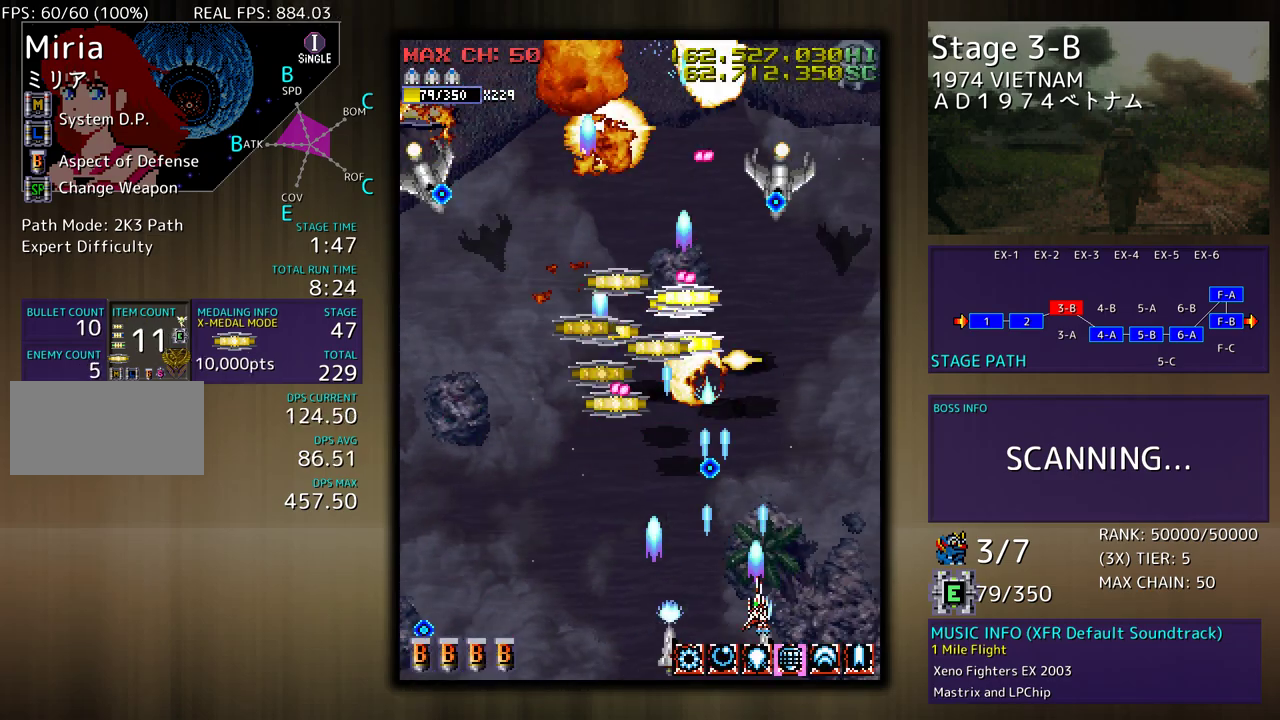
{"buttons": ["DPAD_DOWN"], "events": [[100, "DPAD_RIGHT", "up"], [100, "DPAD_UP", "up"], [250, "DPAD_RIGHT", "down"], [300, "DPAD_DOWN", "down"], [317, "DPAD_RIGHT", "up"], [350, "DPAD_LEFT", "down"], [367, "DPAD_DOWN", "up"], [433, "DPAD_DOWN", "down"], [483, "DPAD_LEFT", "up"]]}
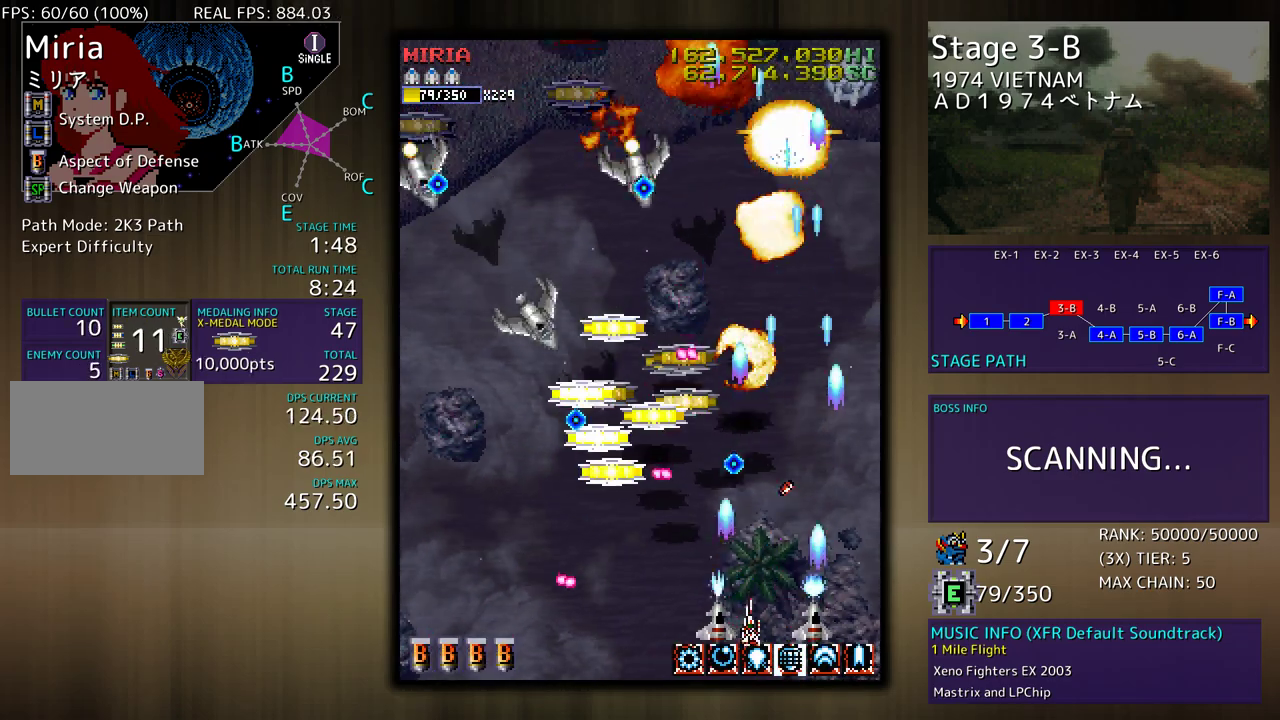
{"buttons": ["DPAD_DOWN", "DPAD_RIGHT"]}
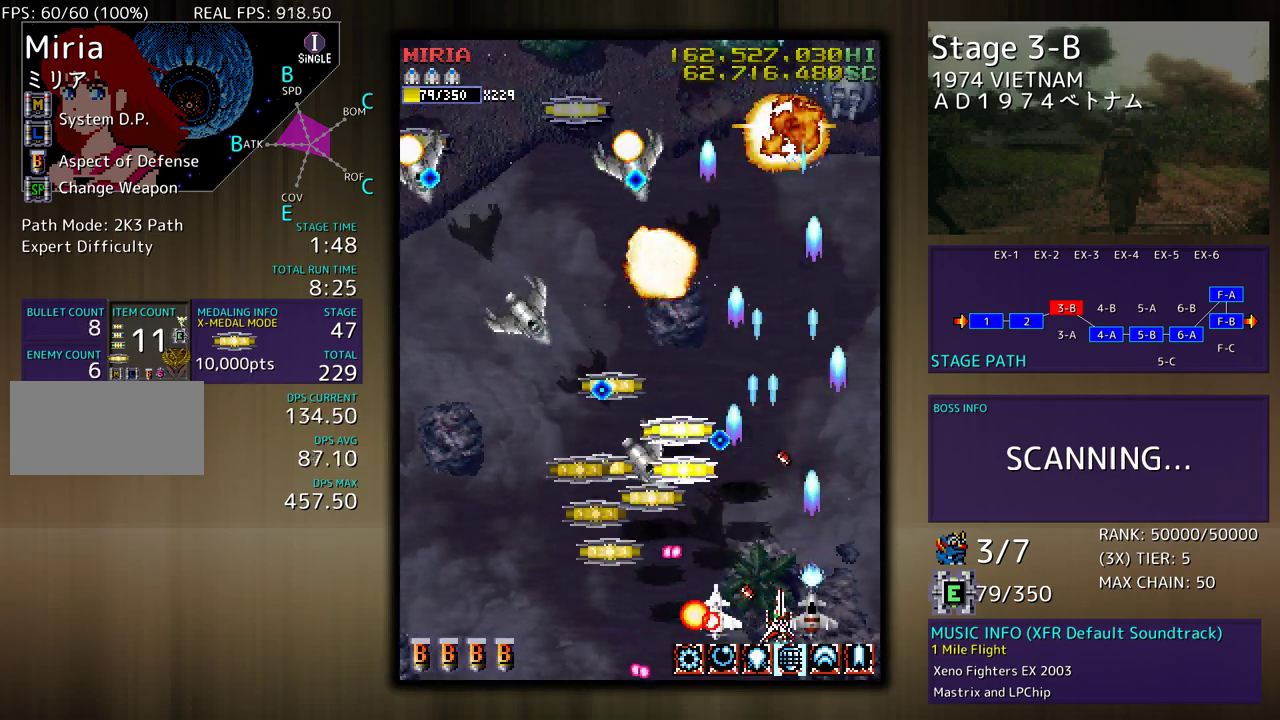
{"buttons": ["DPAD_UP", "DPAD_LEFT"], "events": [[17, "DPAD_DOWN", "up"], [33, "DPAD_UP", "down"], [50, "DPAD_LEFT", "down"], [50, "DPAD_RIGHT", "up"], [133, "DPAD_UP", "up"], [167, "DPAD_DOWN", "down"], [400, "DPAD_DOWN", "up"], [483, "DPAD_UP", "down"]]}
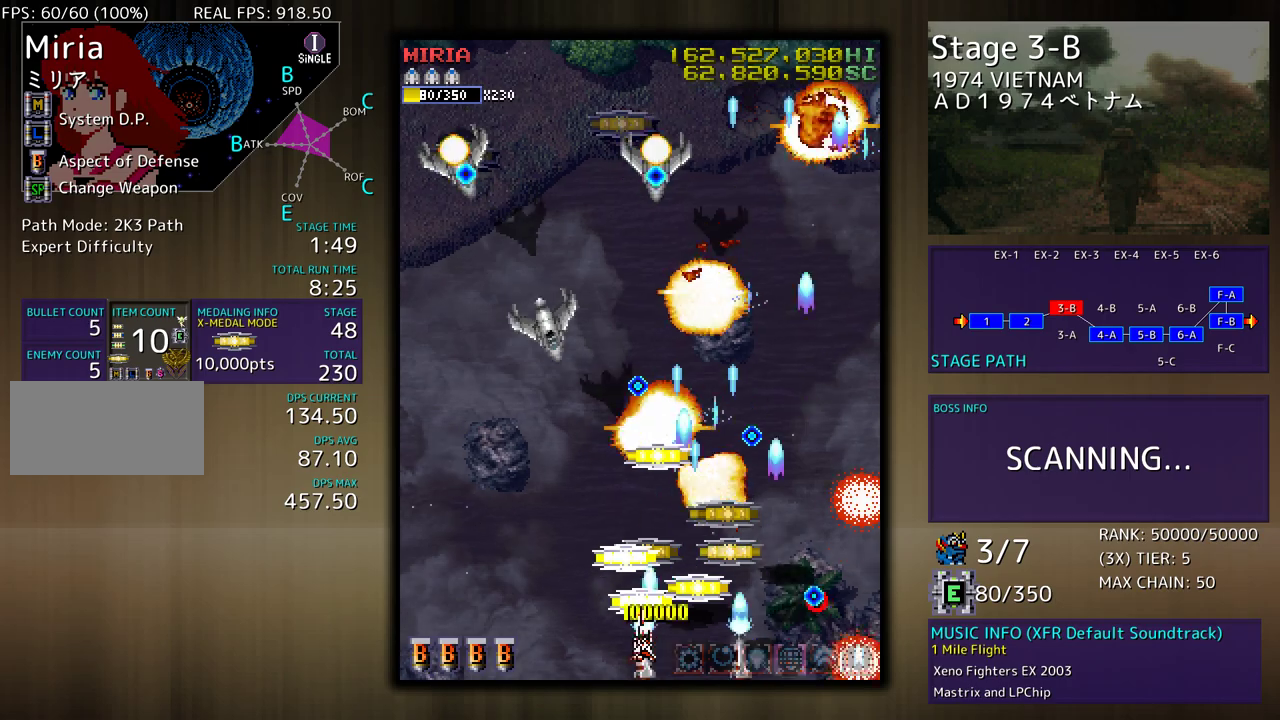
{"buttons": ["DPAD_UP", "DPAD_LEFT"], "events": [[33, "DPAD_LEFT", "up"], [67, "DPAD_RIGHT", "down"], [217, "DPAD_RIGHT", "up"], [250, "DPAD_LEFT", "down"], [267, "DPAD_LEFT", "up"], [300, "DPAD_UP", "up"], [450, "DPAD_LEFT", "down"], [450, "DPAD_UP", "down"]]}
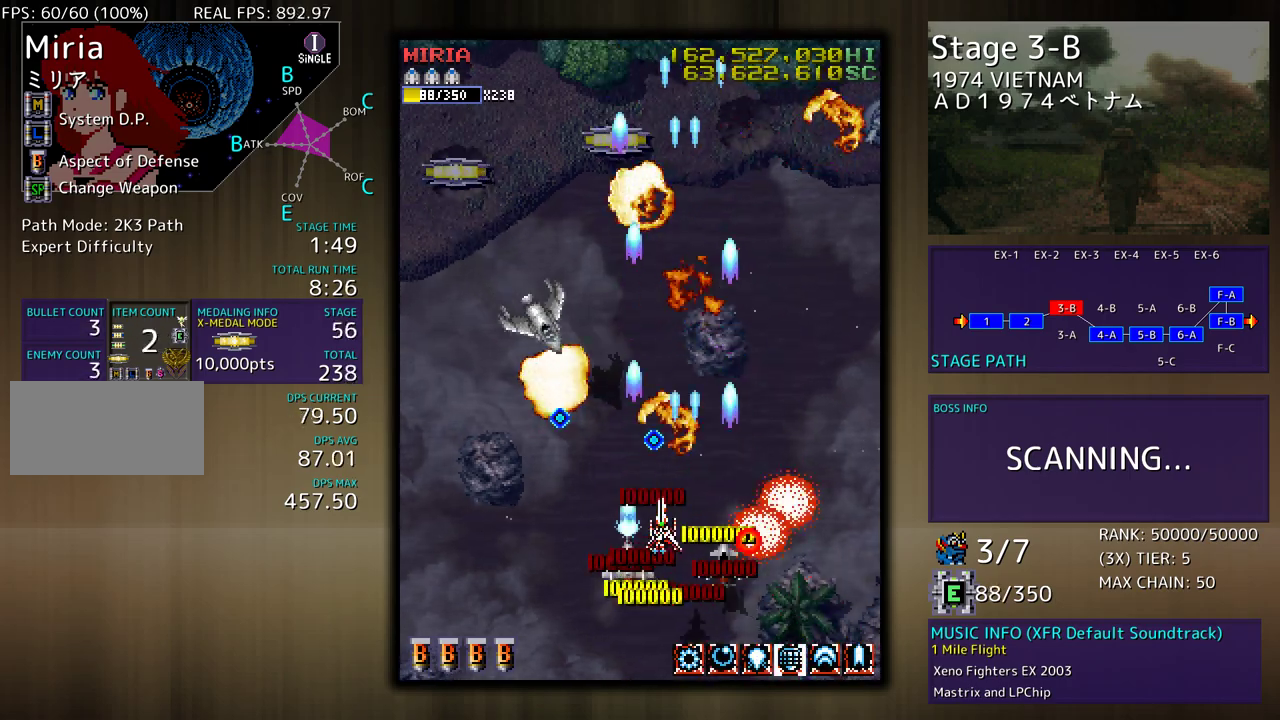
{"buttons": ["DPAD_RIGHT"], "events": [[50, "DPAD_UP", "up"], [83, "DPAD_DOWN", "down"], [233, "DPAD_DOWN", "up"], [350, "DPAD_UP", "down"], [400, "DPAD_LEFT", "up"], [467, "DPAD_RIGHT", "down"], [500, "DPAD_UP", "up"]]}
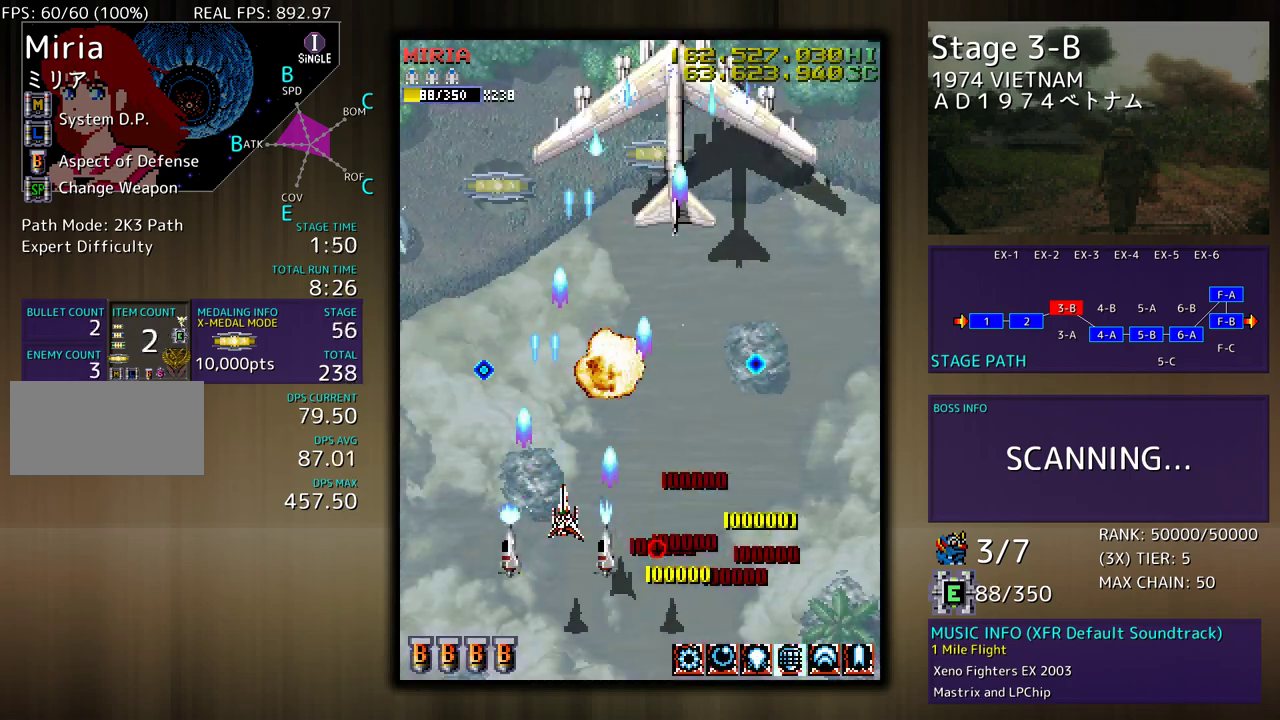
{"buttons": ["DPAD_RIGHT"]}
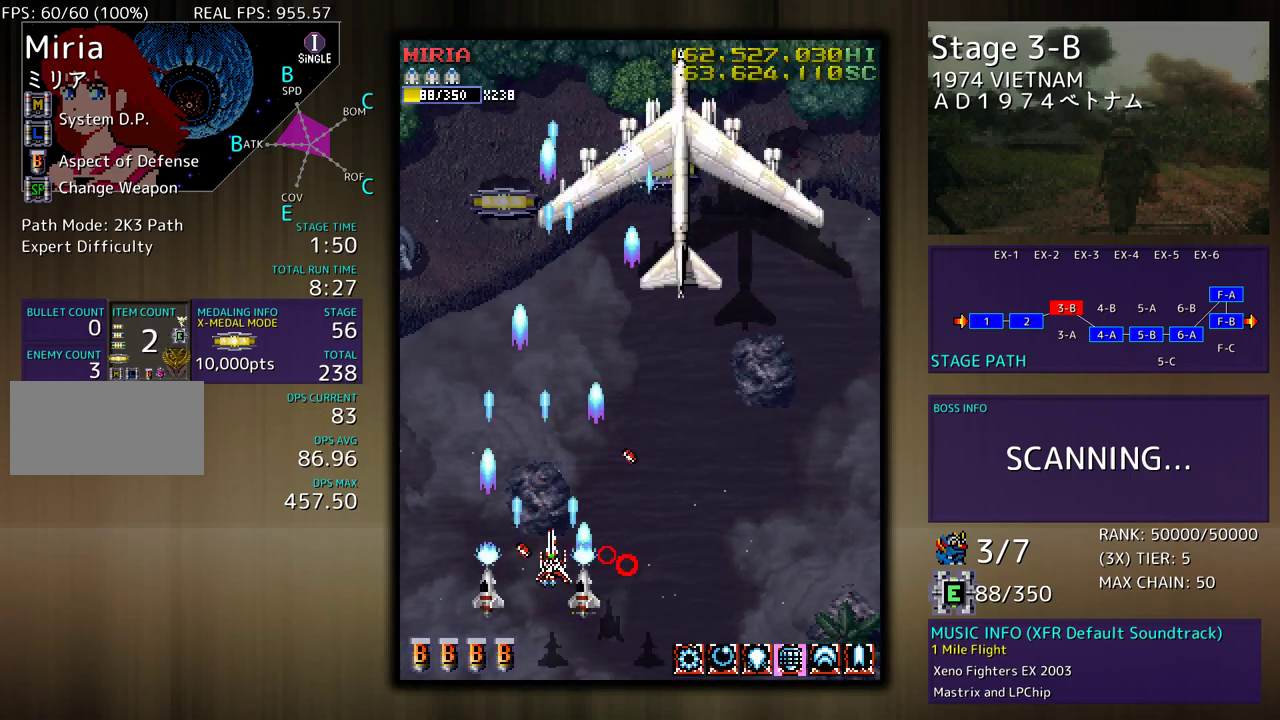
{"buttons": ["DPAD_DOWN"], "events": [[200, "DPAD_DOWN", "down"], [233, "DPAD_RIGHT", "up"], [250, "DPAD_DOWN", "up"], [433, "DPAD_DOWN", "down"]]}
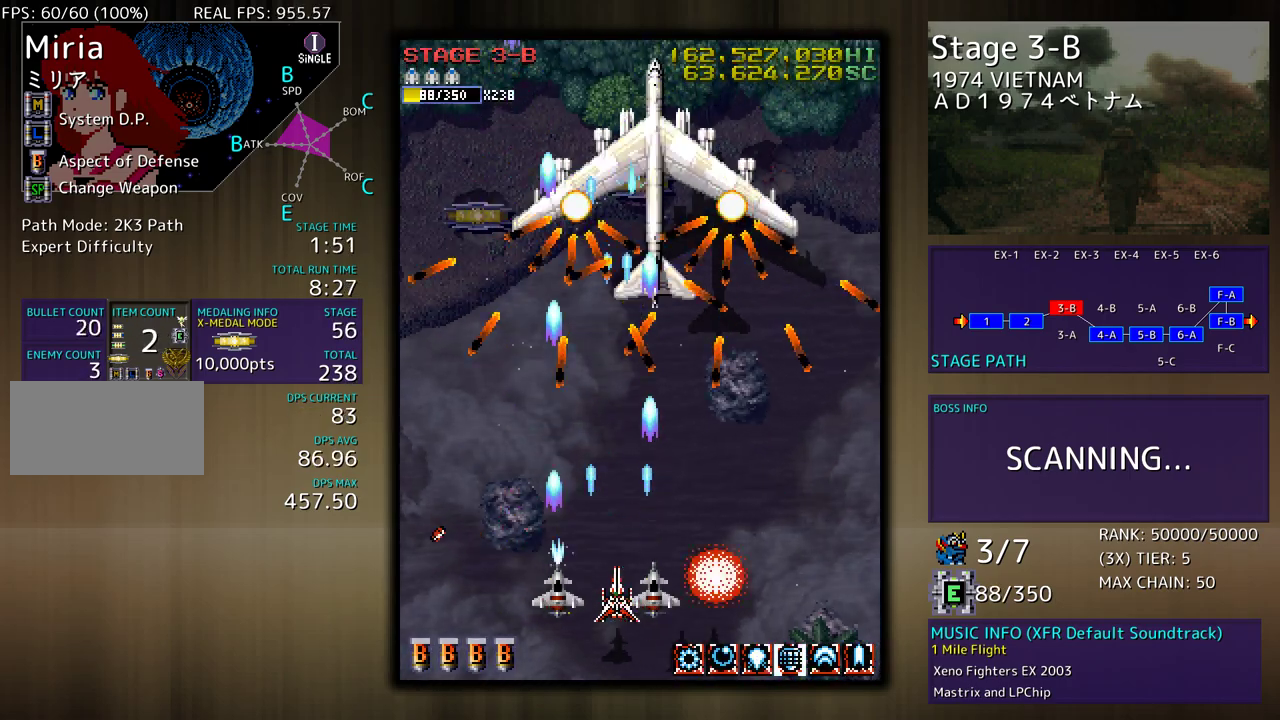
{"buttons": [], "events": [[67, "DPAD_DOWN", "up"], [167, "DPAD_RIGHT", "down"], [183, "DPAD_DOWN", "down"], [250, "DPAD_DOWN", "up"], [250, "DPAD_RIGHT", "up"]]}
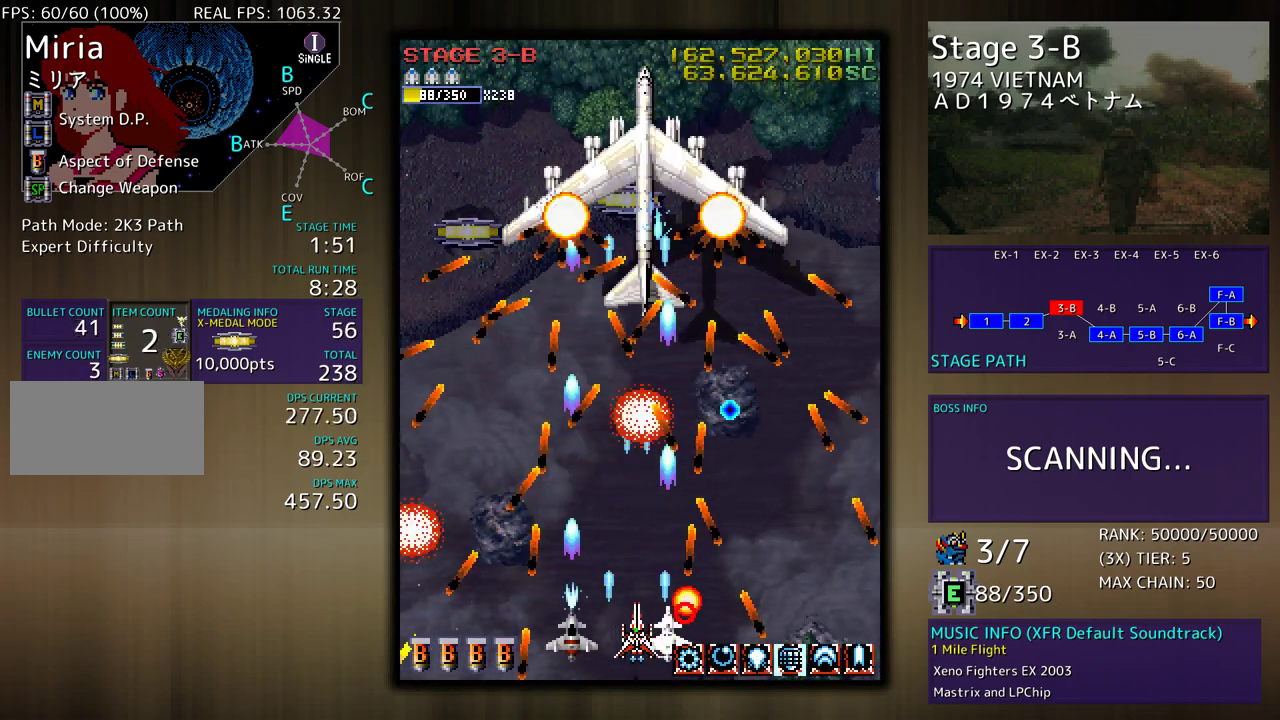
{"buttons": [], "events": [[133, "DPAD_DOWN", "down"], [250, "DPAD_DOWN", "up"], [250, "DPAD_RIGHT", "down"], [350, "DPAD_RIGHT", "up"]]}